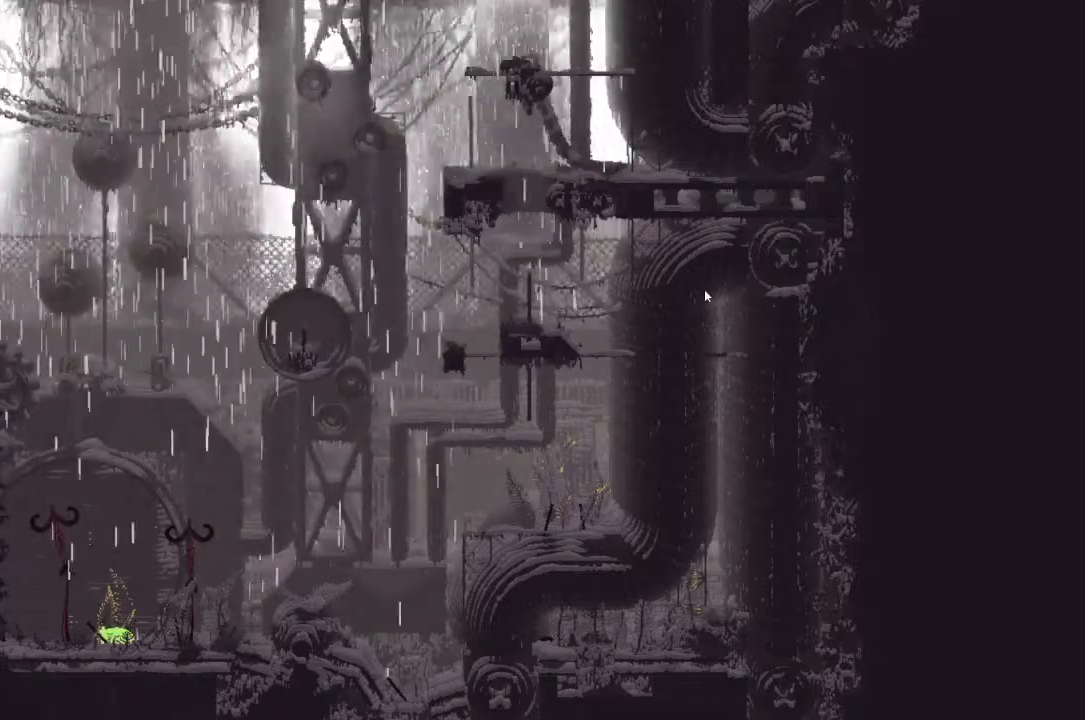
Gameplay with keyboard and mouse; each line is a JSON object with the keys held at the frame after it. "events" lists presses ("down") and releases ("up") of "down", "g", "j", "left", "r", "right", "t" and "up" between this image and that frame as [ms after this image, input, new state], when the widget could be followed in between. No other keys are recorded. Mouse buttons are not recorded. Not read: mouse_move.
{"keys": ["right", "up"], "events": [[433, "right", "down"], [433, "up", "down"]]}
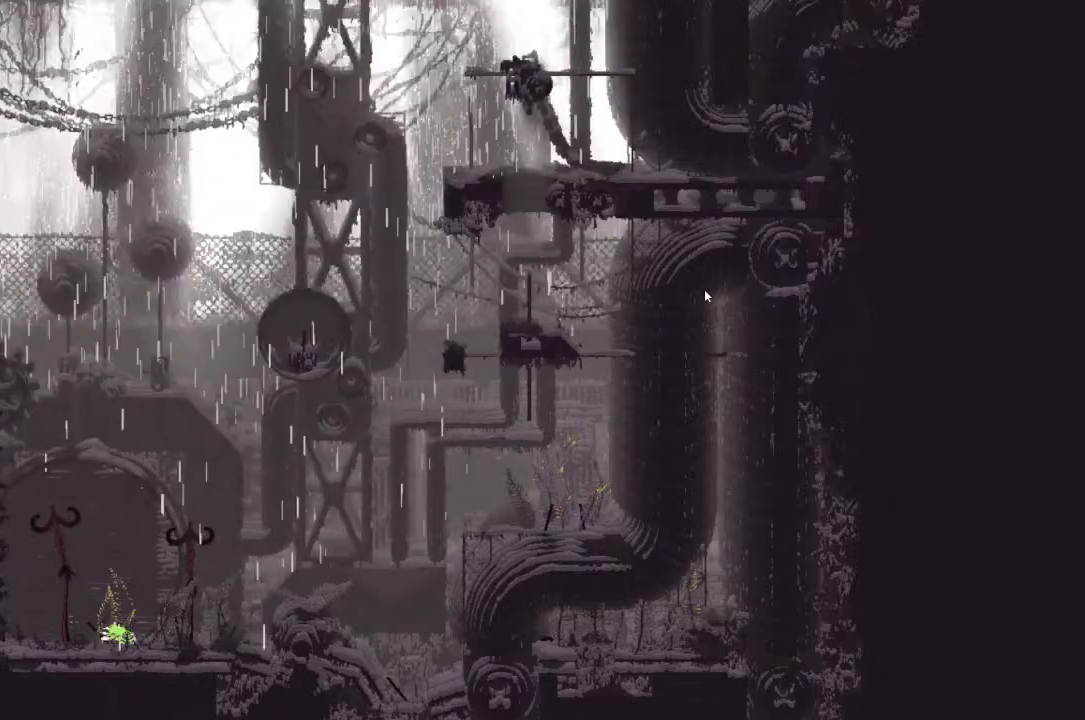
{"keys": ["right"], "events": [[33, "up", "up"], [267, "up", "down"], [400, "up", "up"]]}
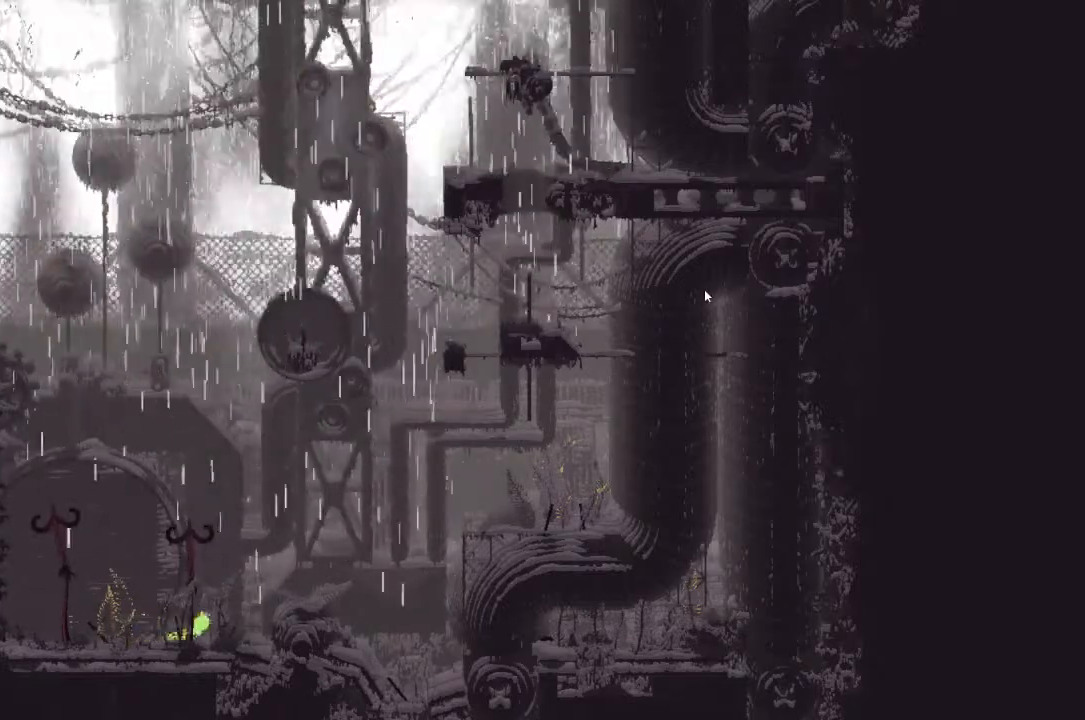
{"keys": ["right"], "events": [[100, "j", "down"], [433, "j", "up"]]}
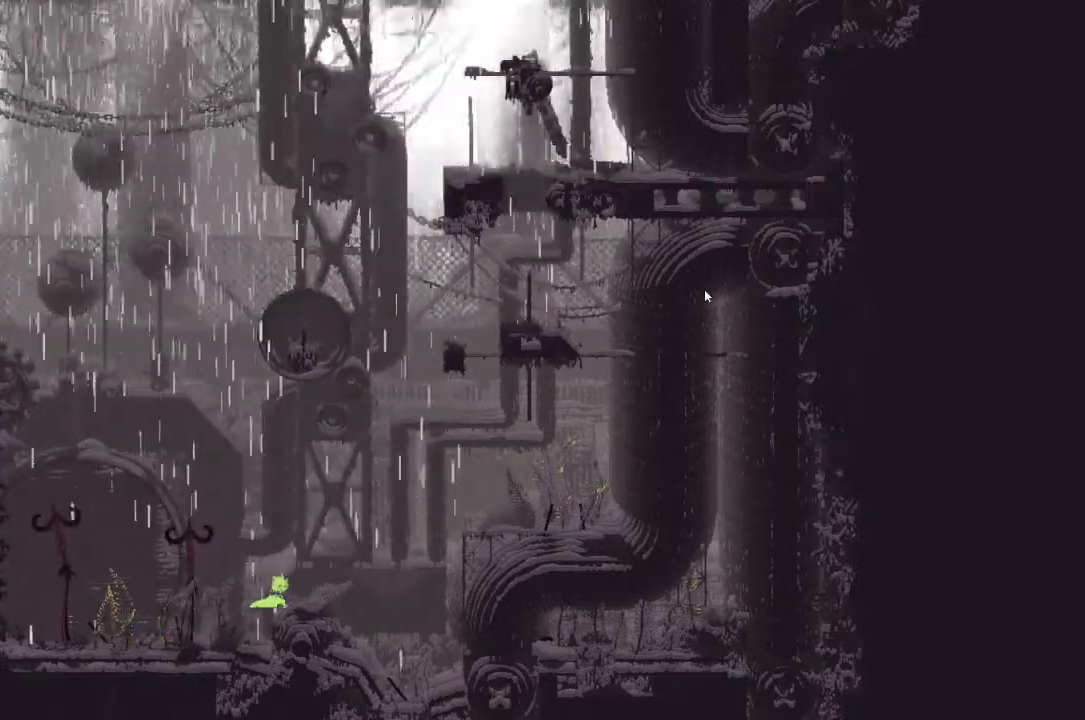
{"keys": ["j", "right"], "events": [[233, "j", "down"], [333, "j", "up"], [433, "j", "down"]]}
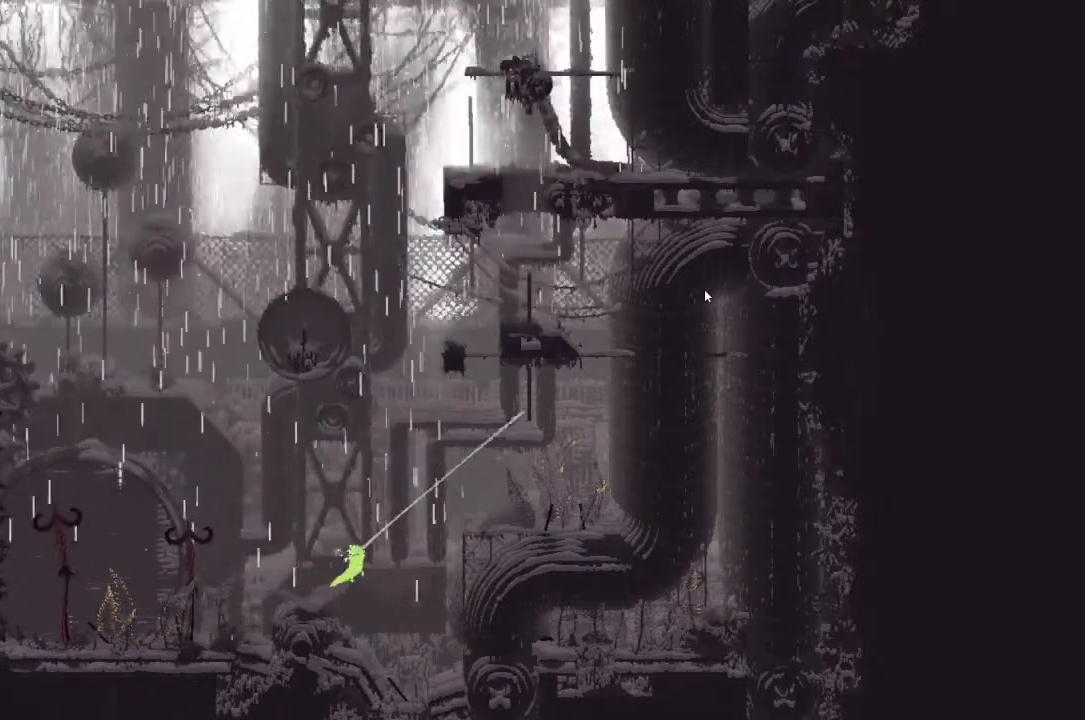
{"keys": ["j"], "events": [[33, "j", "up"], [133, "j", "down"], [267, "j", "up"], [267, "up", "down"], [333, "j", "down"], [467, "j", "up"], [500, "j", "down"], [500, "right", "up"], [500, "up", "up"]]}
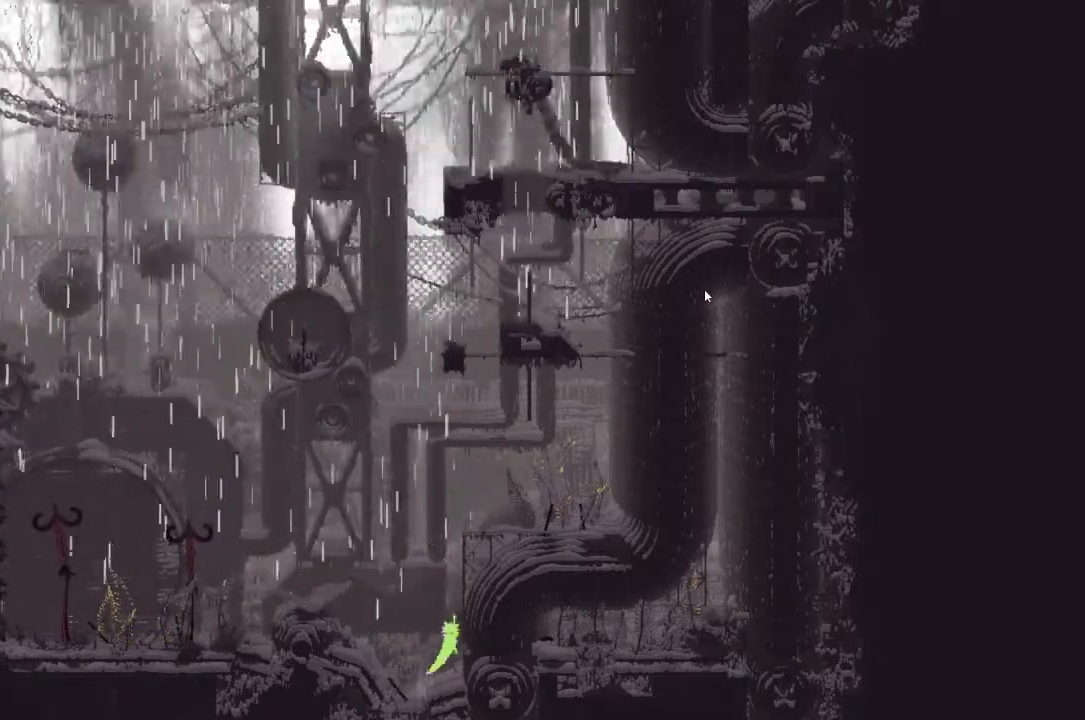
{"keys": [], "events": [[133, "j", "up"], [233, "j", "down"], [333, "j", "up"], [400, "j", "down"], [500, "j", "up"]]}
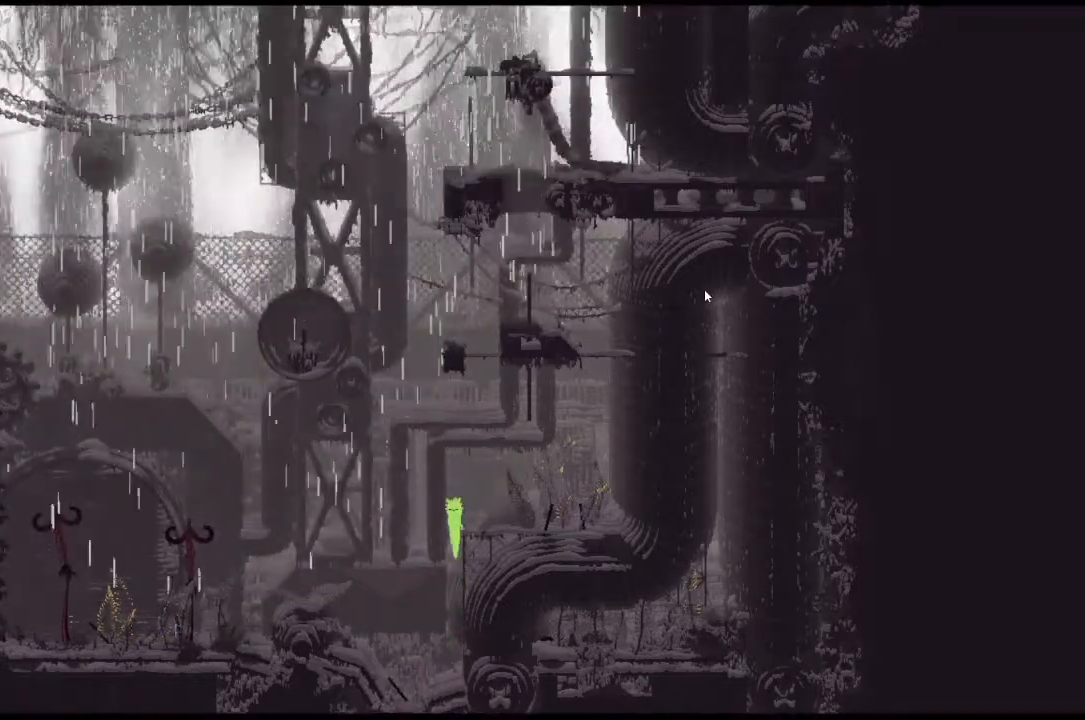
{"keys": ["j"], "events": [[100, "j", "down"], [233, "j", "up"], [233, "right", "down"], [233, "up", "down"], [267, "j", "down"], [267, "right", "up"], [267, "up", "up"], [400, "j", "up"], [433, "left", "down"], [467, "j", "down"], [500, "left", "up"]]}
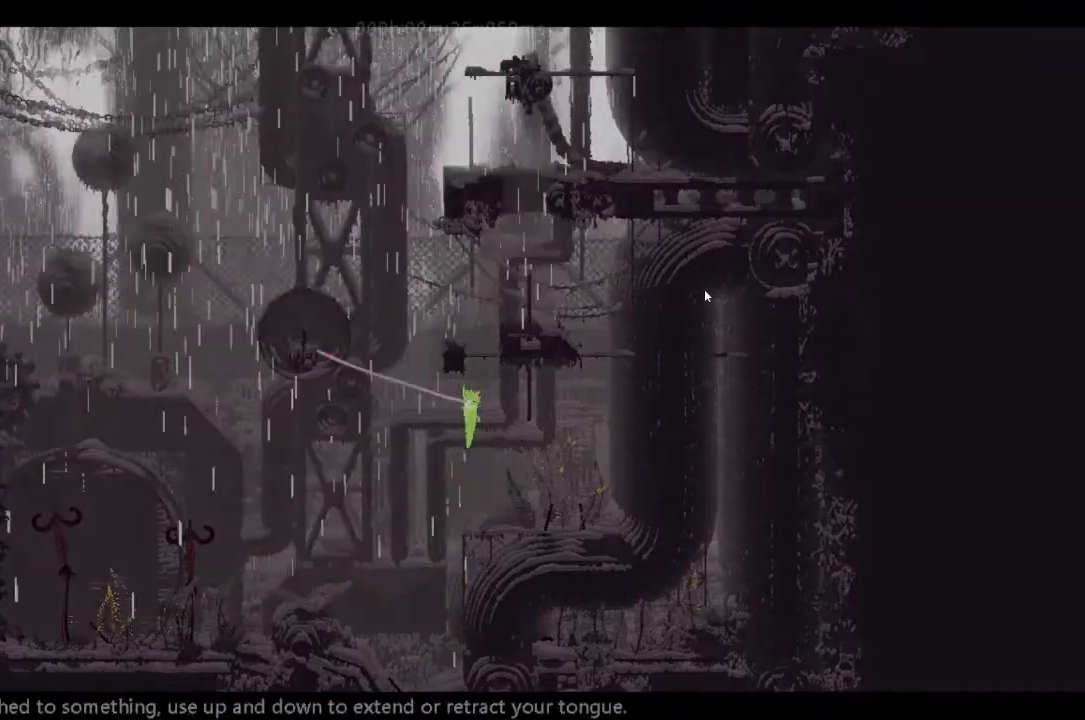
{"keys": [], "events": [[100, "j", "up"], [167, "j", "down"], [267, "j", "up"]]}
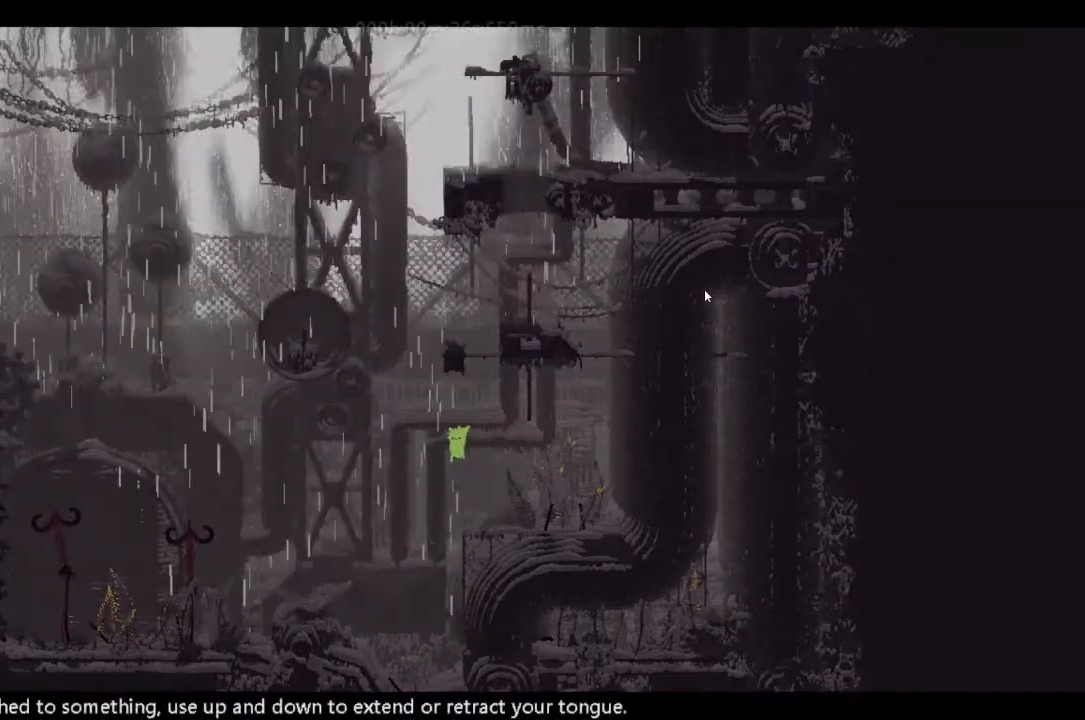
{"keys": [], "events": []}
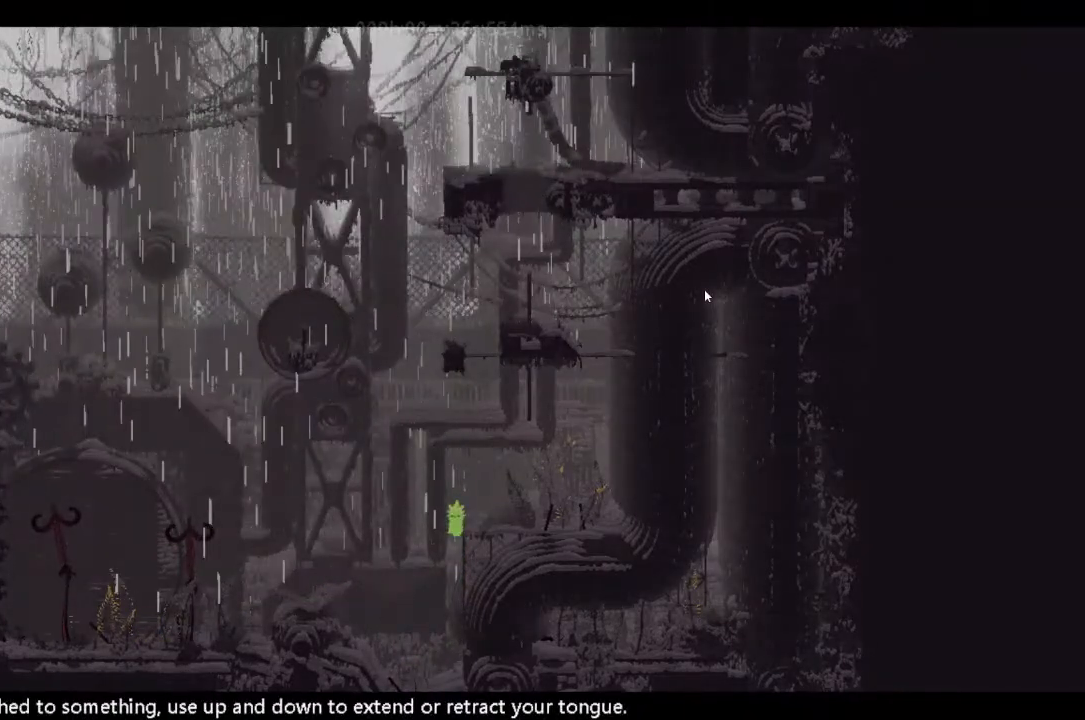
{"keys": [], "events": []}
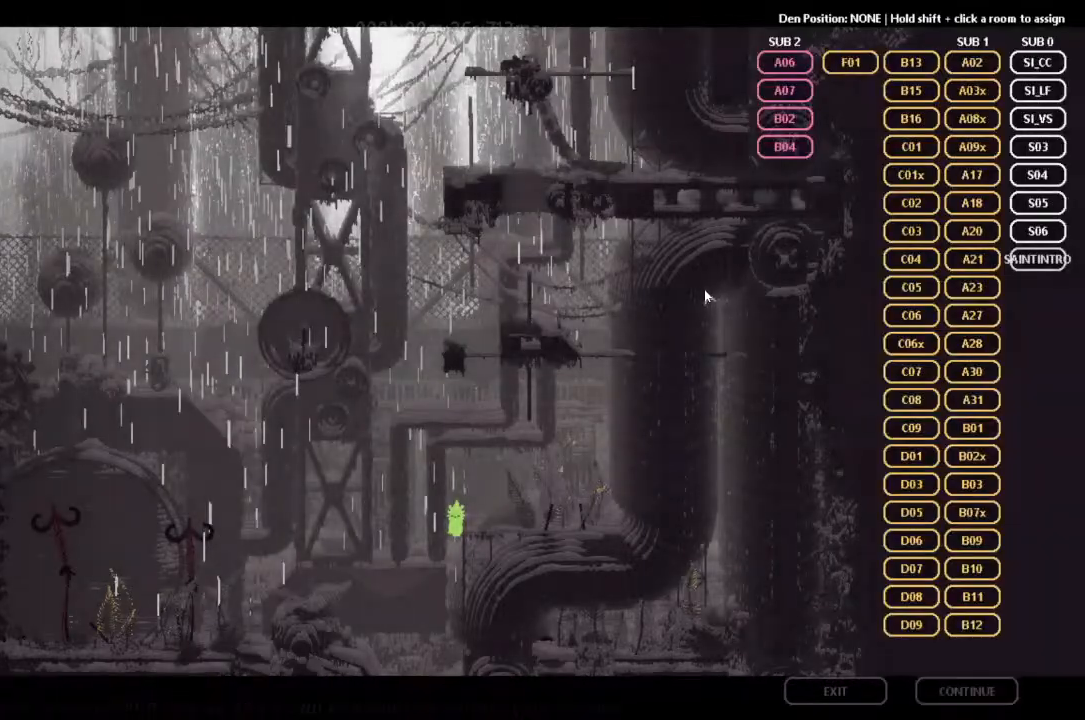
{"keys": ["j"], "events": [[167, "j", "down"], [233, "j", "up"], [233, "right", "down"], [300, "j", "down"], [300, "right", "up"], [433, "j", "up"], [500, "j", "down"]]}
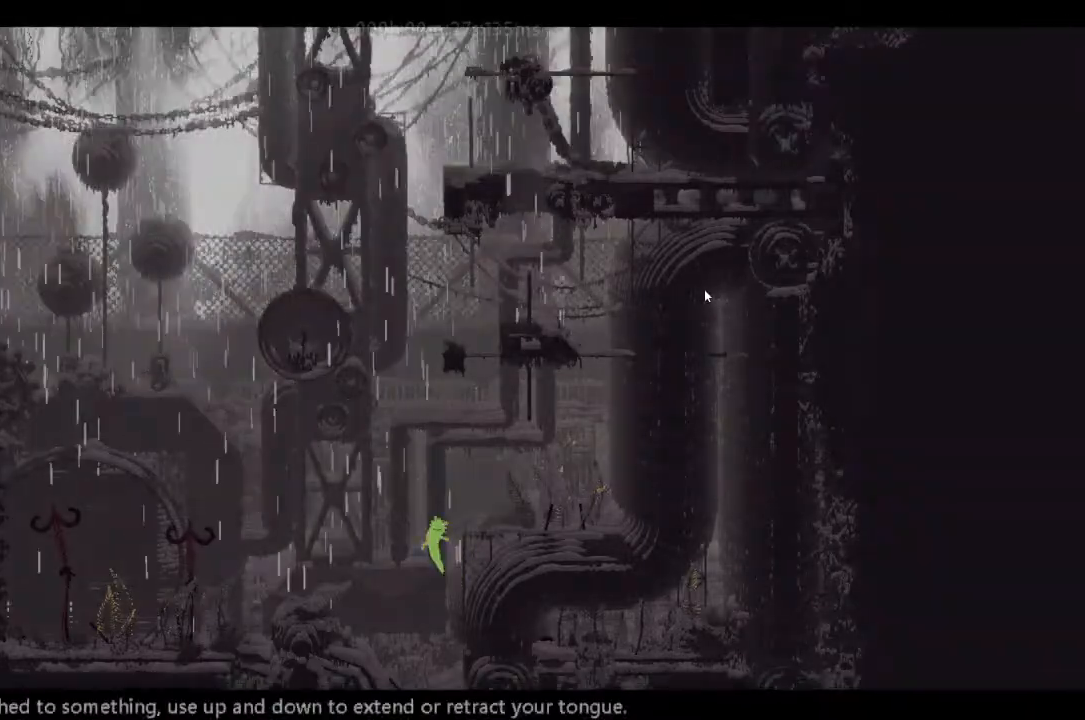
{"keys": ["right"], "events": [[100, "j", "up"], [100, "right", "down"], [167, "j", "down"], [233, "right", "up"], [267, "j", "up"], [333, "right", "down"], [400, "j", "down"], [467, "j", "up"]]}
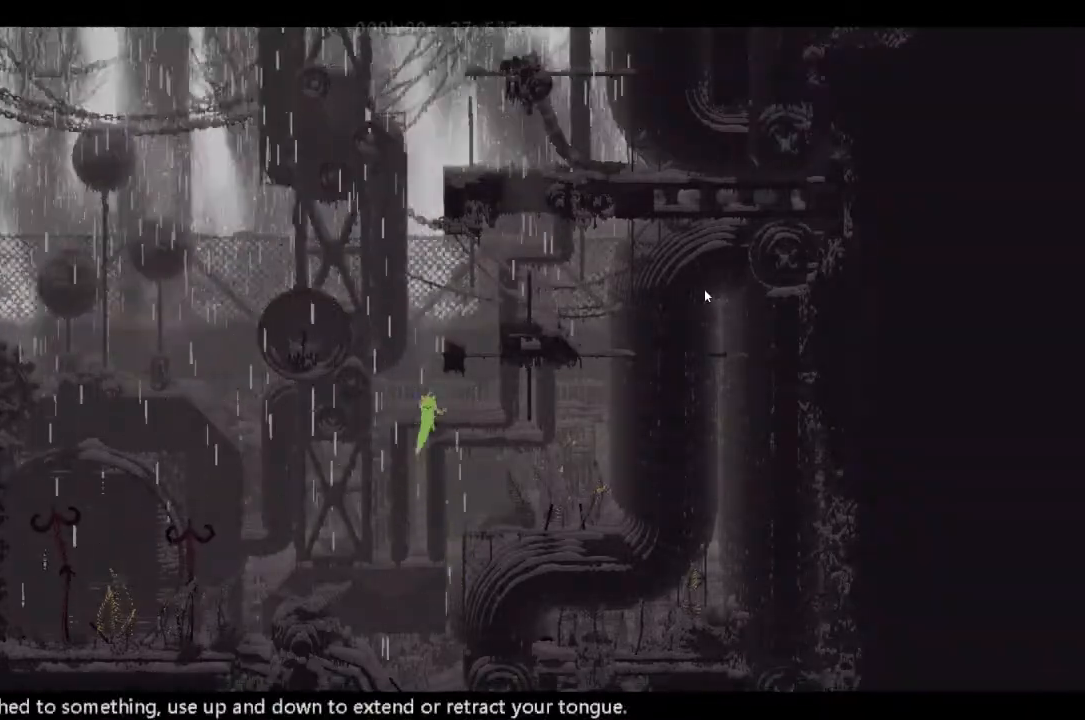
{"keys": [], "events": [[167, "j", "down"], [233, "right", "up"], [267, "j", "up"], [267, "left", "down"], [333, "j", "down"], [333, "left", "up"], [467, "j", "up"]]}
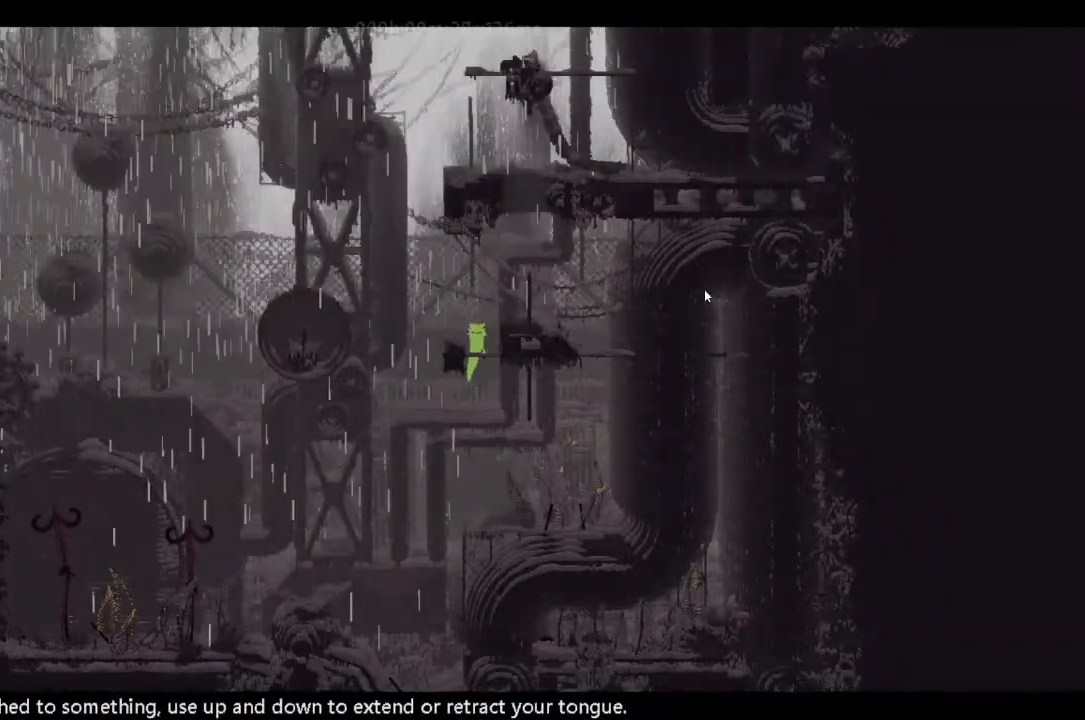
{"keys": [], "events": [[33, "j", "down"], [133, "j", "up"], [233, "j", "down"], [267, "right", "down"], [300, "j", "up"], [400, "j", "down"], [433, "right", "up"], [500, "j", "up"]]}
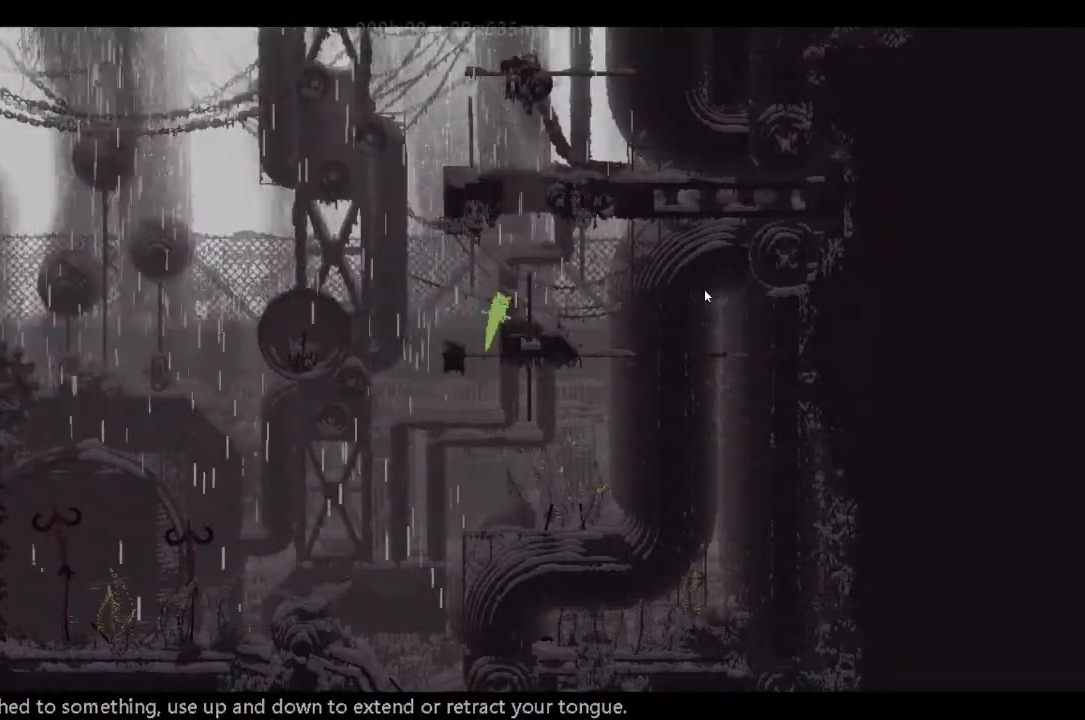
{"keys": ["j"], "events": [[100, "j", "down"], [233, "j", "up"], [233, "right", "down"], [300, "j", "down"], [333, "right", "up"], [433, "j", "up"], [467, "j", "down"]]}
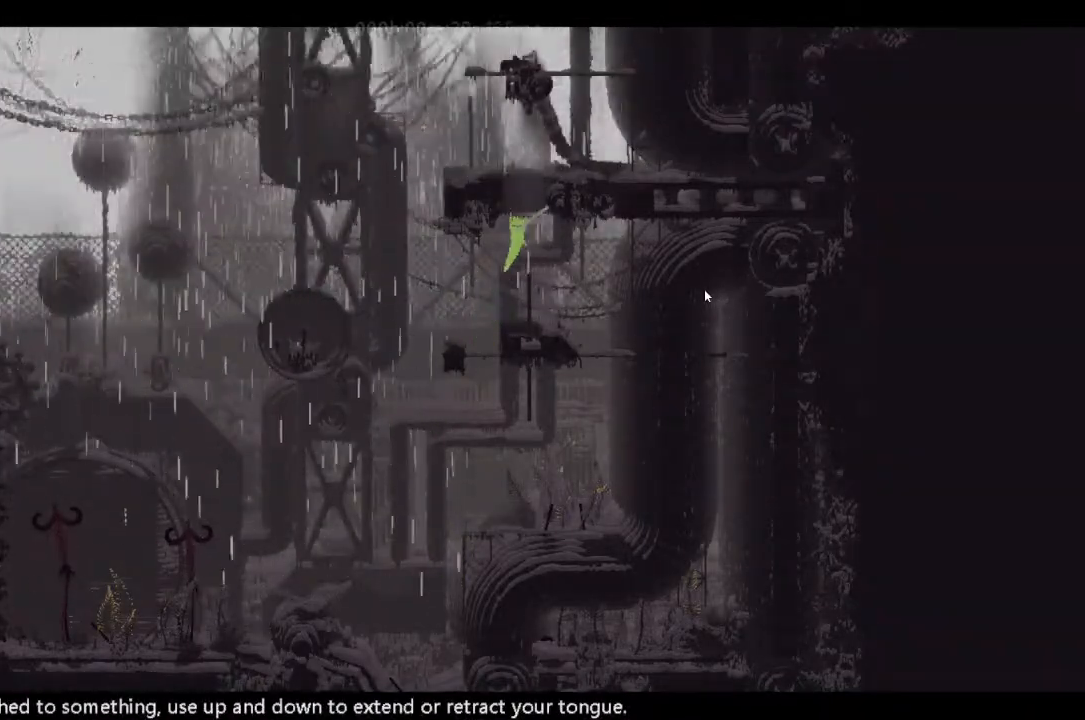
{"keys": ["right"], "events": [[100, "j", "up"], [167, "j", "down"], [300, "j", "up"], [333, "j", "down"], [467, "j", "up"], [467, "right", "down"]]}
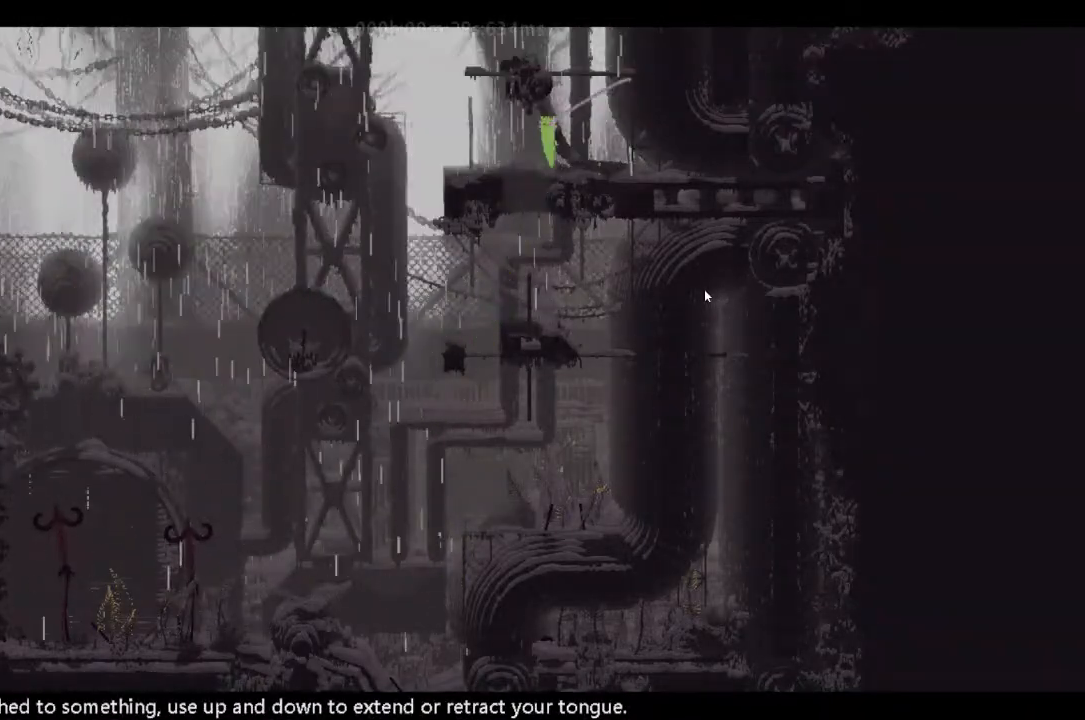
{"keys": ["j"], "events": [[33, "j", "down"], [100, "right", "up"], [167, "j", "up"], [267, "j", "down"], [400, "j", "up"], [433, "j", "down"]]}
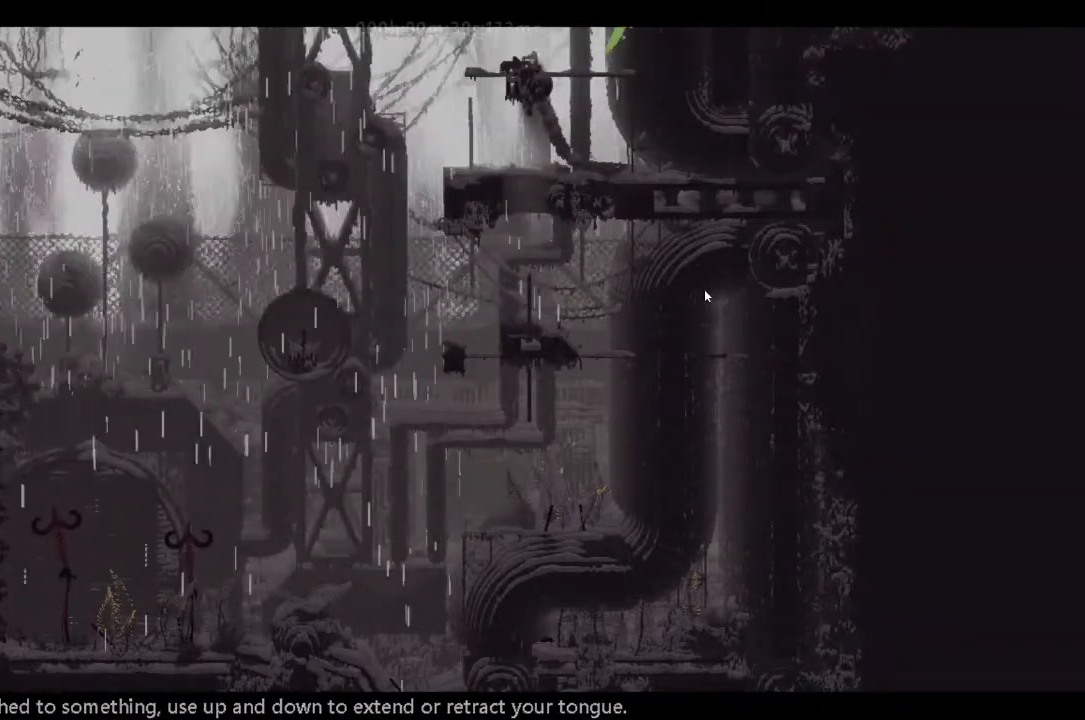
{"keys": ["j"], "events": [[67, "j", "up"], [167, "j", "down"], [267, "j", "up"], [300, "j", "down"], [433, "j", "up"], [500, "j", "down"]]}
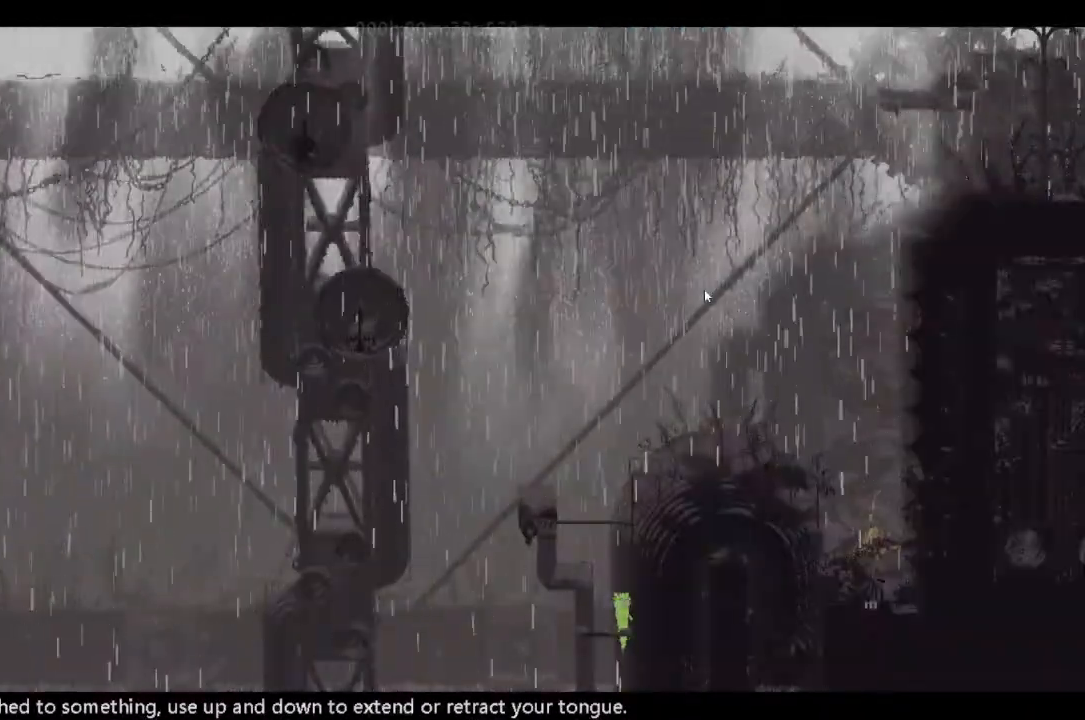
{"keys": [], "events": [[100, "j", "up"], [167, "j", "down"], [300, "j", "up"], [400, "j", "down"], [467, "j", "up"]]}
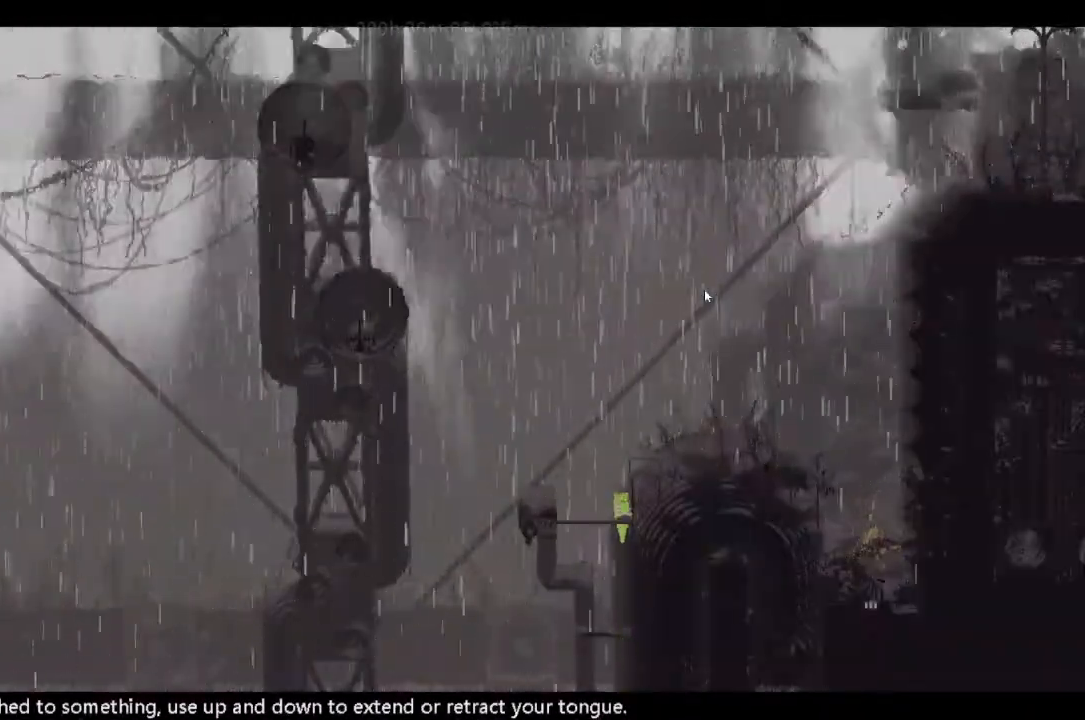
{"keys": ["r", "right"], "events": [[33, "j", "down"], [167, "j", "up"], [167, "right", "down"], [267, "j", "down"], [433, "j", "up"], [500, "r", "down"]]}
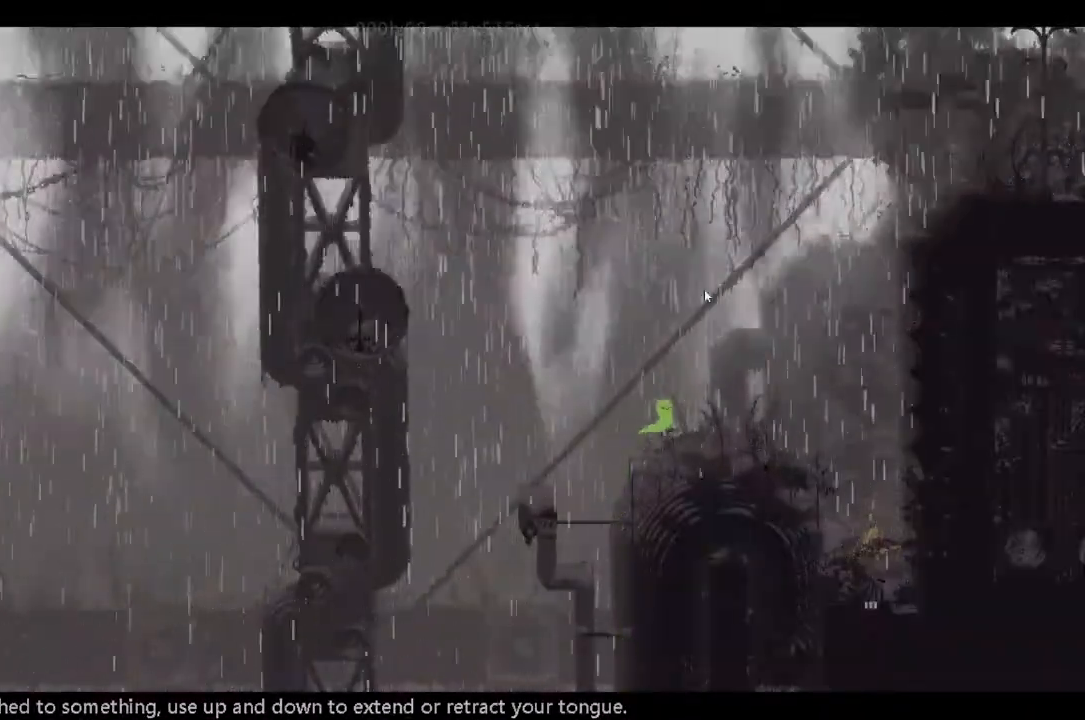
{"keys": ["j", "r", "right"], "events": [[267, "j", "down"]]}
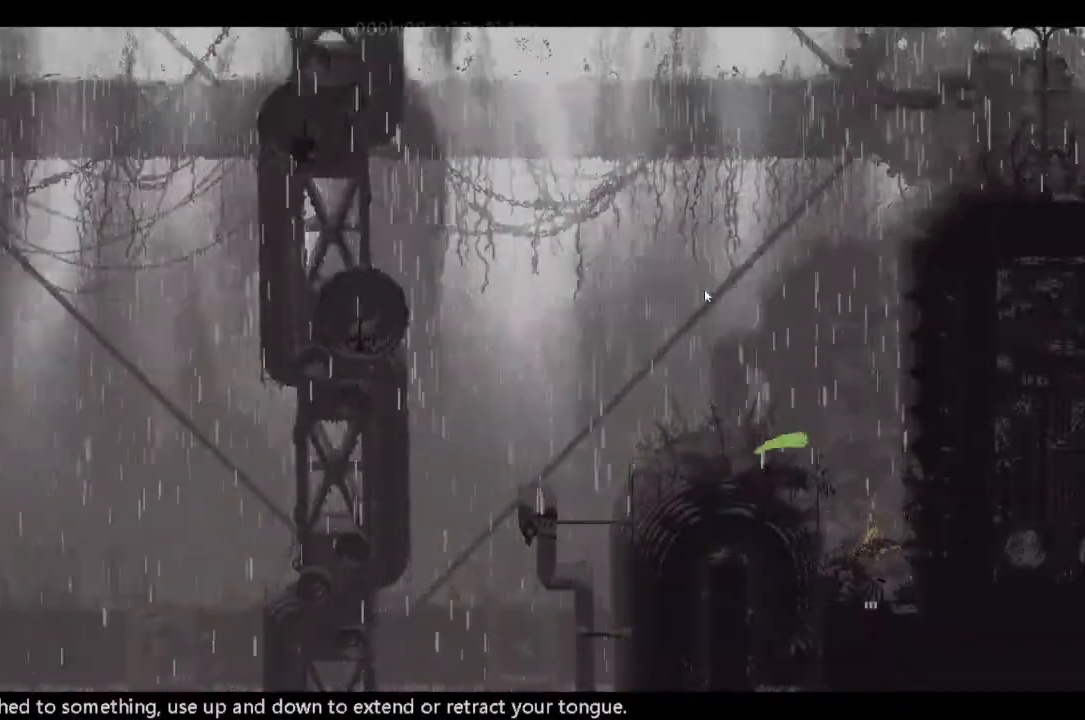
{"keys": ["down"], "events": [[33, "j", "up"], [133, "r", "up"], [167, "left", "down"], [167, "right", "up"], [333, "down", "down"], [333, "left", "up"]]}
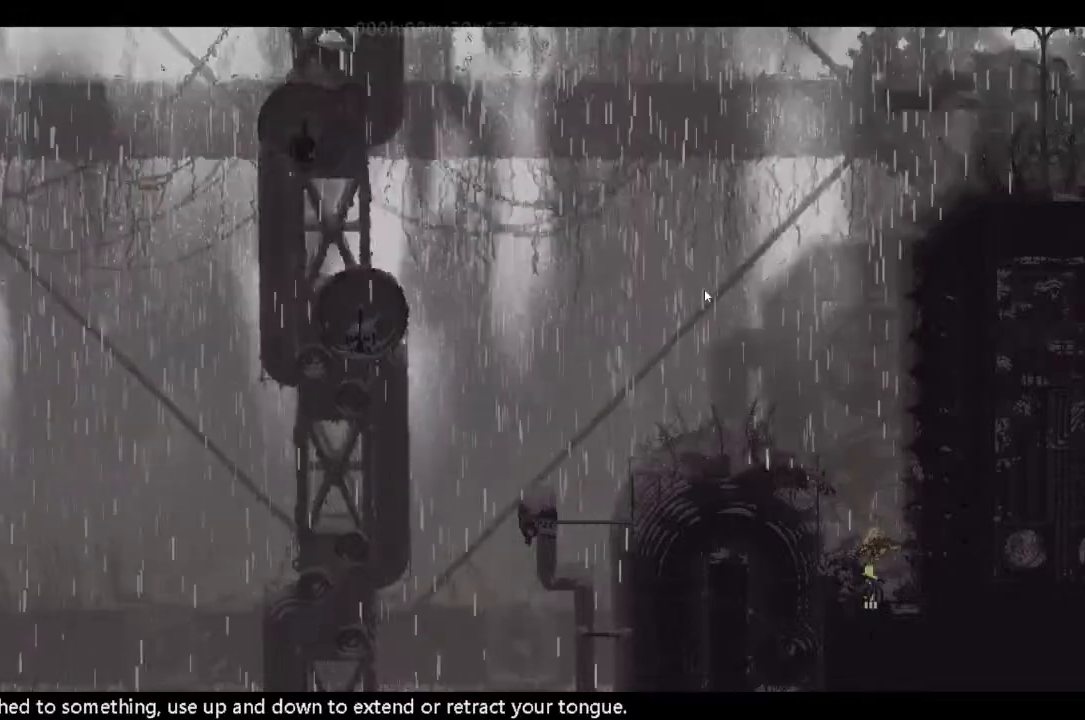
{"keys": ["down"], "events": []}
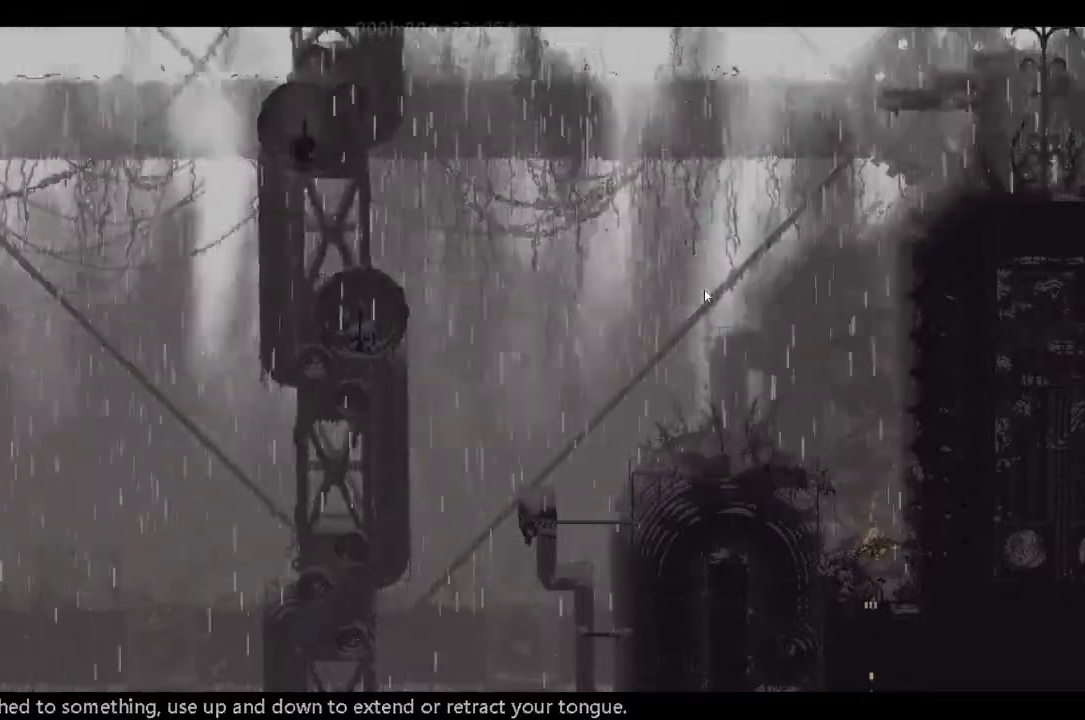
{"keys": ["down"], "events": []}
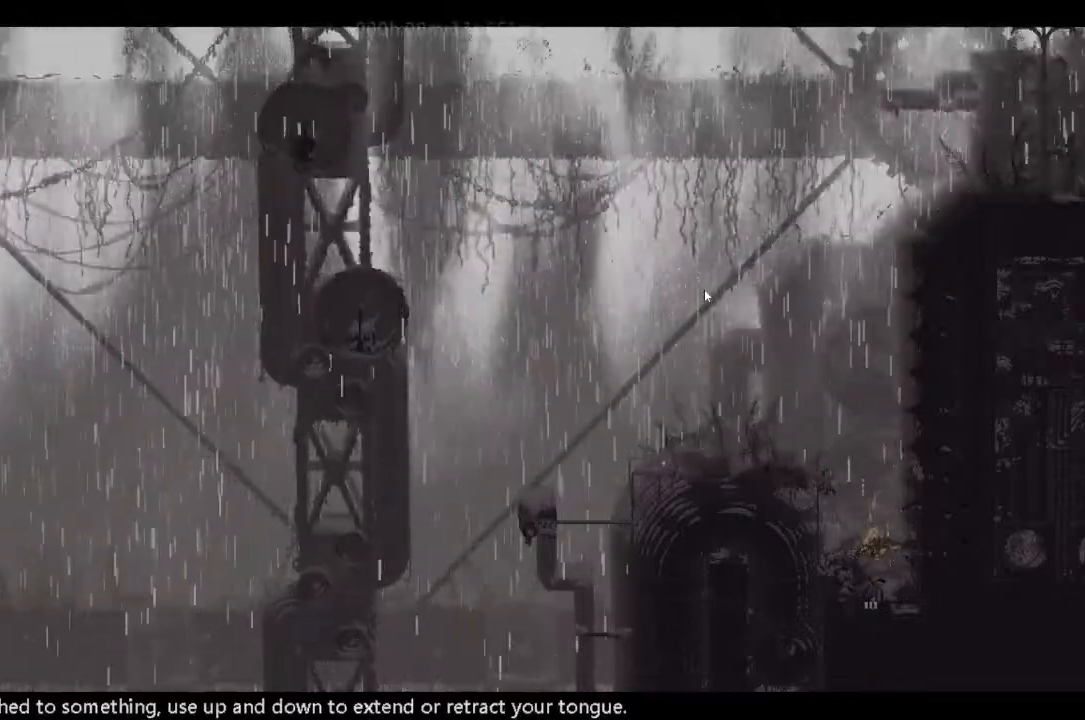
{"keys": ["down"], "events": []}
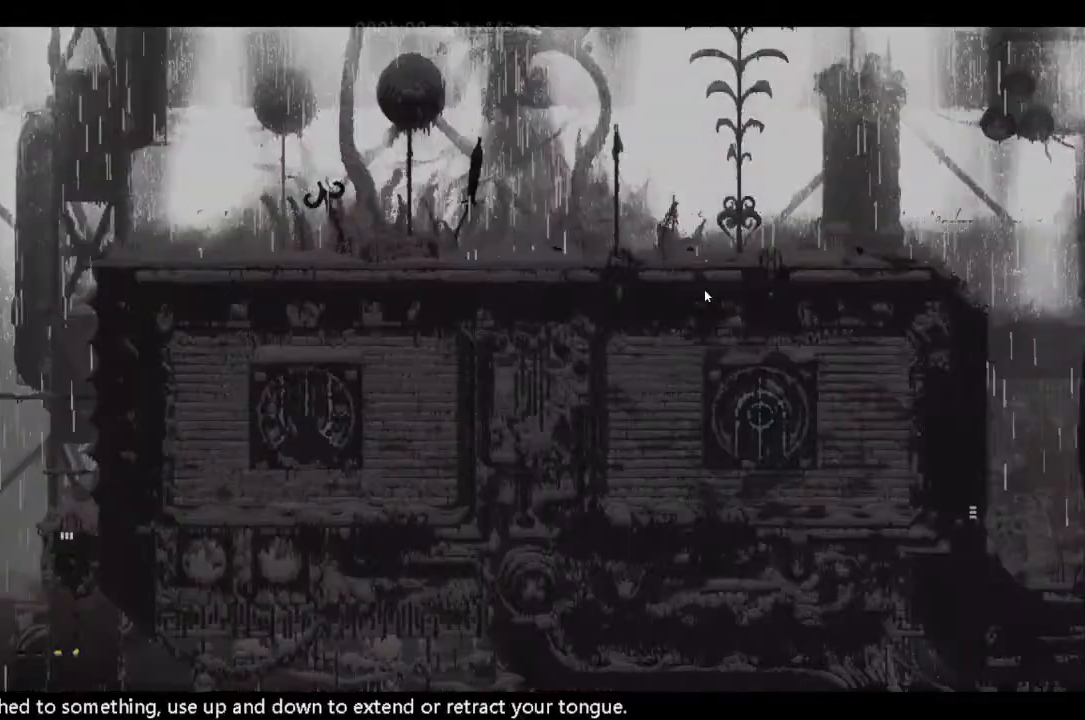
{"keys": ["j", "up"], "events": [[433, "down", "up"], [433, "up", "down"], [467, "j", "down"]]}